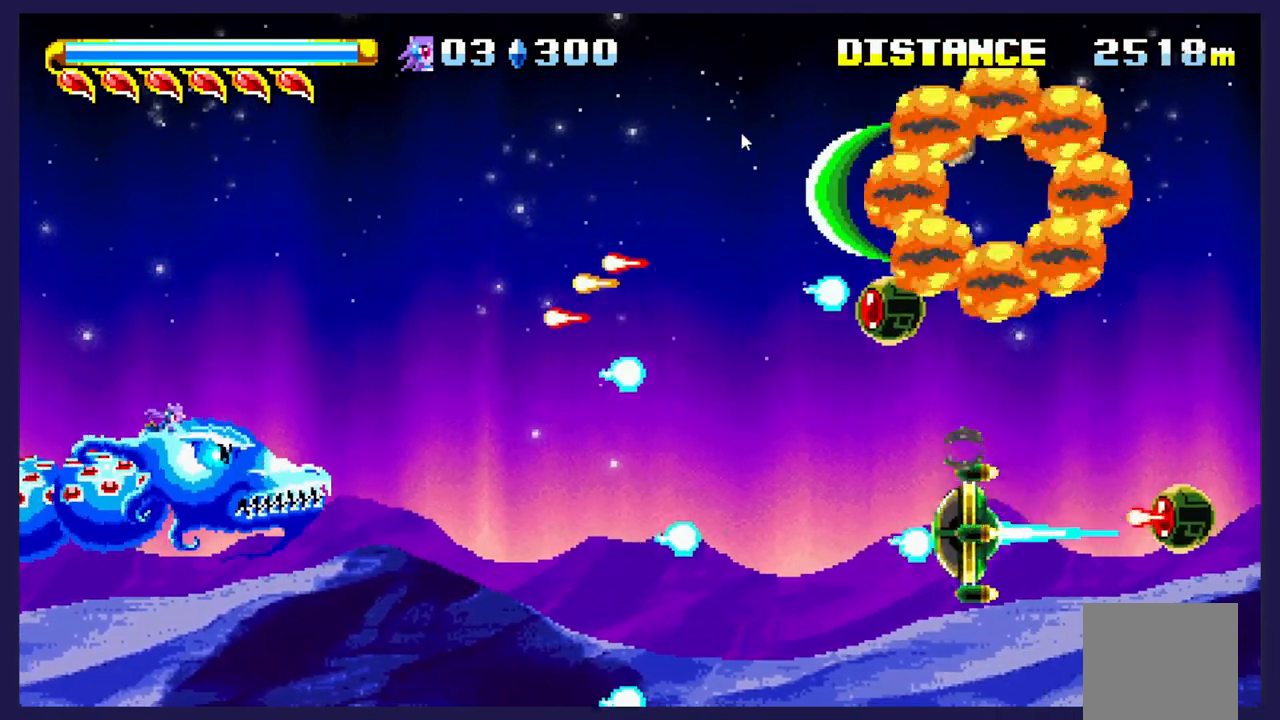
Gameplay with a controller (Xbox layout); each line is a JSON object with the inputs held at the frame after it. "events" lists button and stick changes between this image and that frame as [ms after this image, input, new state], when the widget could be followed in between. Not read: right_stick.
{"buttons": ["X"], "left_stick": "center", "events": [[133, "X", "up"], [233, "X", "down"], [250, "DPAD_DOWN", "down"], [367, "DPAD_DOWN", "up"]]}
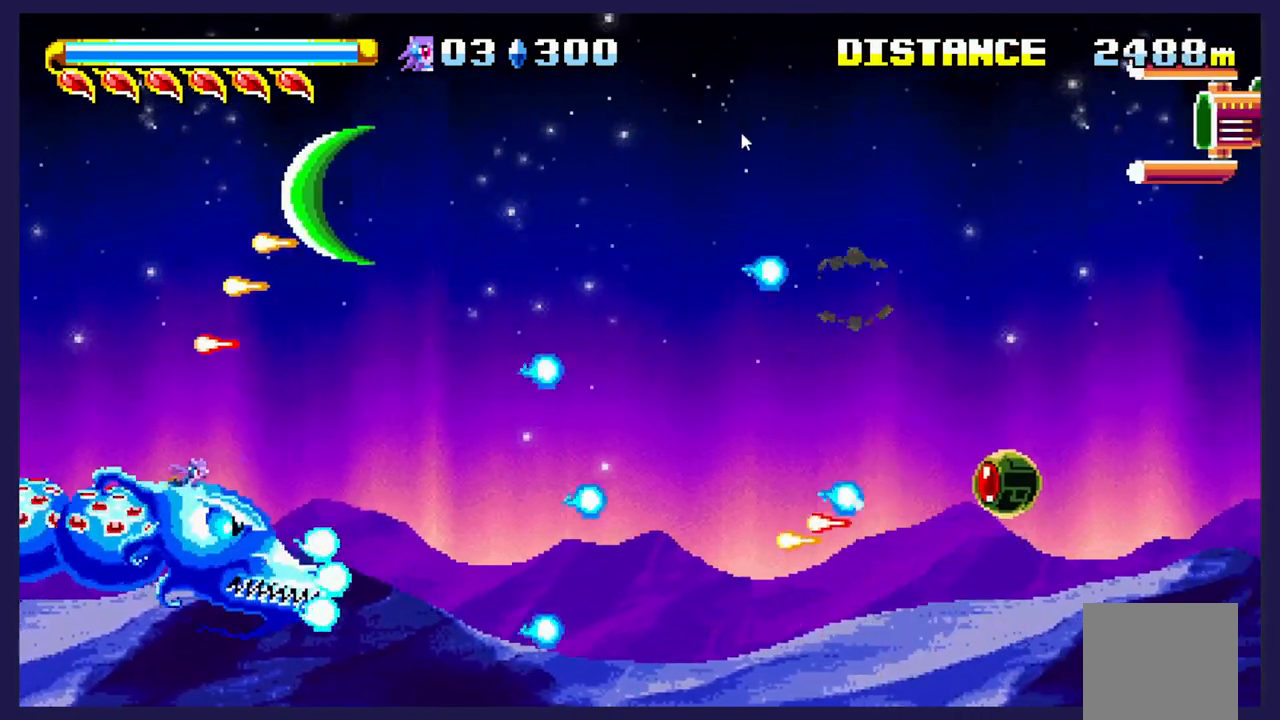
{"buttons": ["DPAD_UP"], "left_stick": "center", "events": [[33, "X", "up"], [117, "X", "down"], [283, "DPAD_UP", "down"], [450, "X", "up"]]}
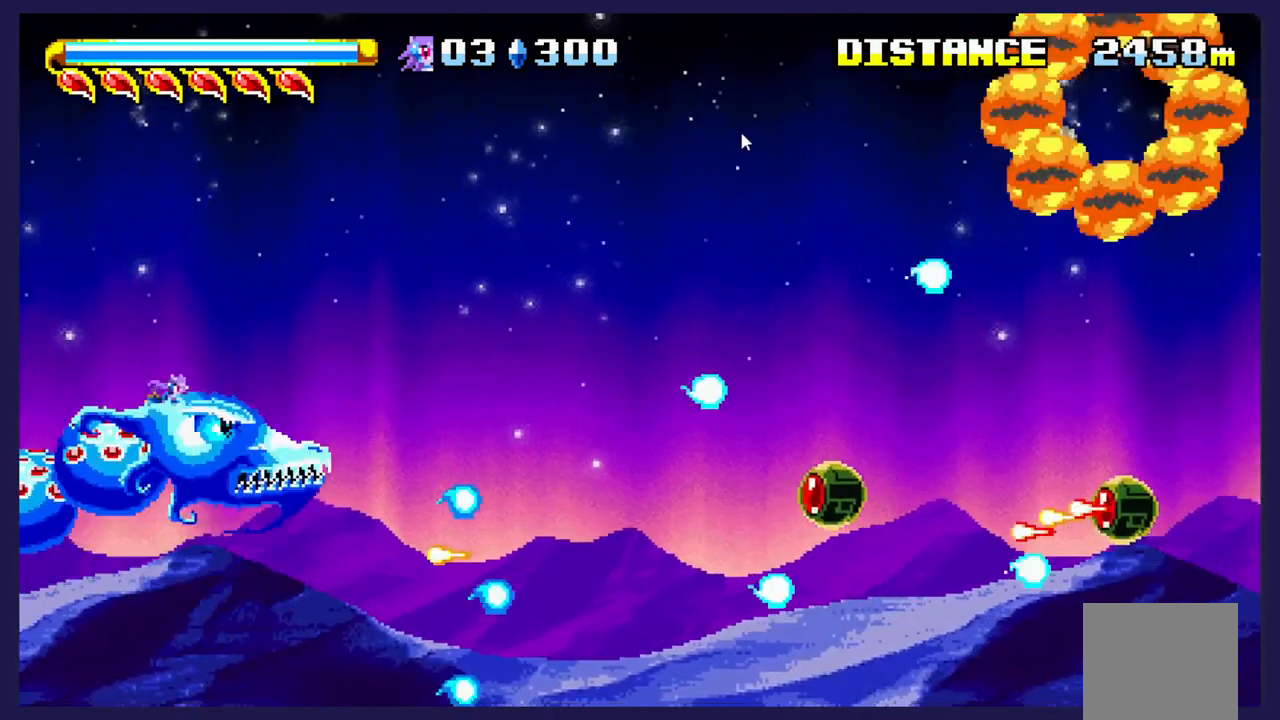
{"buttons": ["X"], "left_stick": "center", "events": [[50, "X", "down"], [150, "X", "up"], [250, "X", "down"], [333, "X", "up"], [417, "DPAD_UP", "up"], [467, "X", "down"]]}
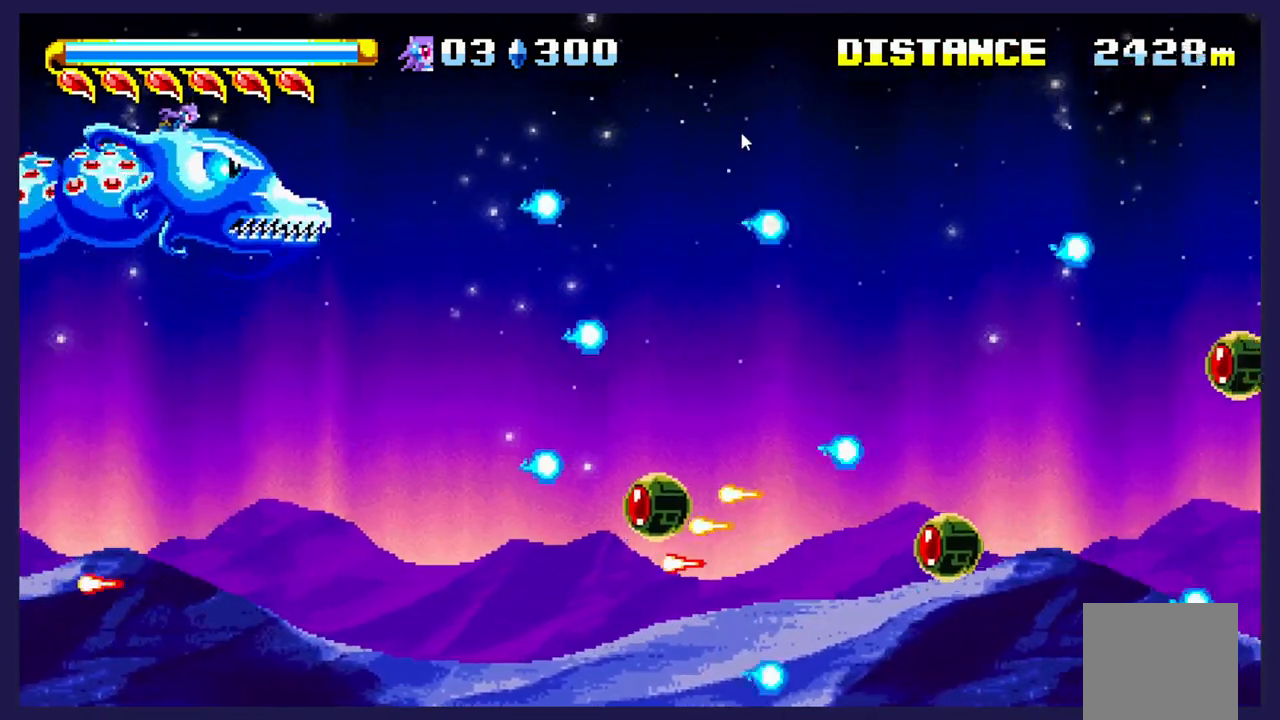
{"buttons": [], "left_stick": "center", "events": [[500, "X", "up"]]}
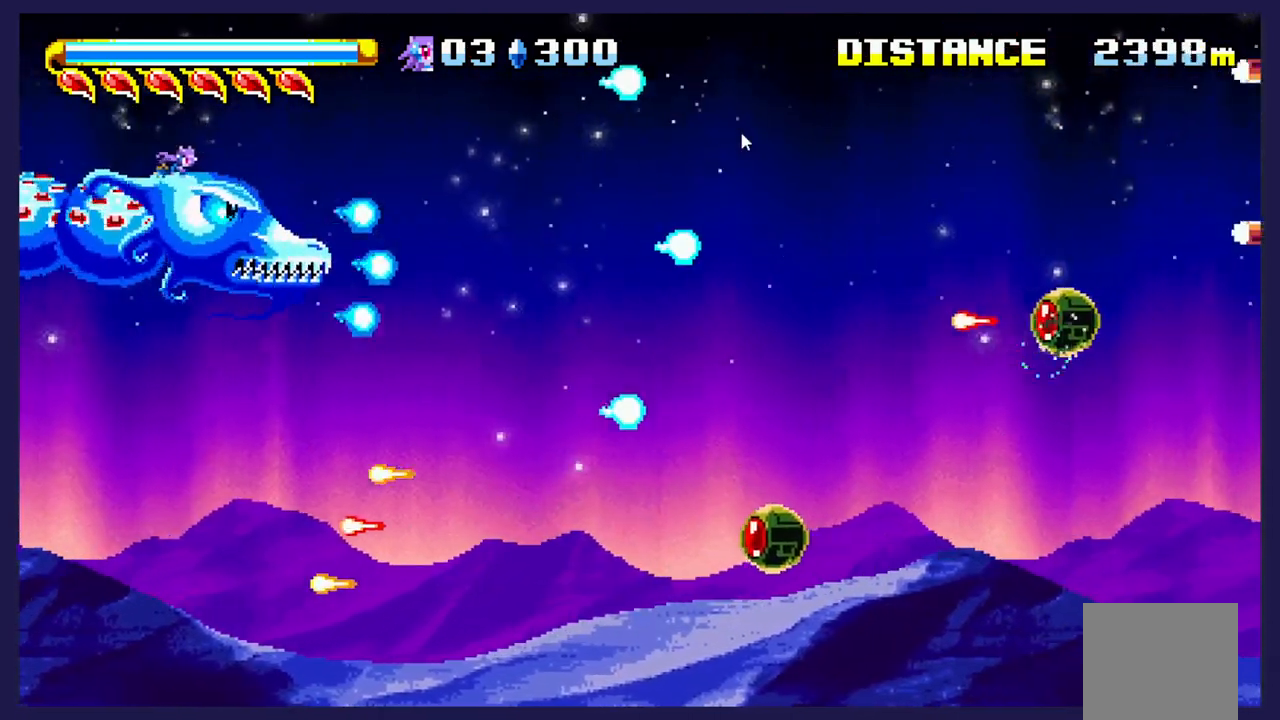
{"buttons": ["X", "DPAD_DOWN"], "left_stick": "center", "events": [[100, "X", "down"], [300, "DPAD_DOWN", "down"], [433, "X", "up"], [500, "X", "down"]]}
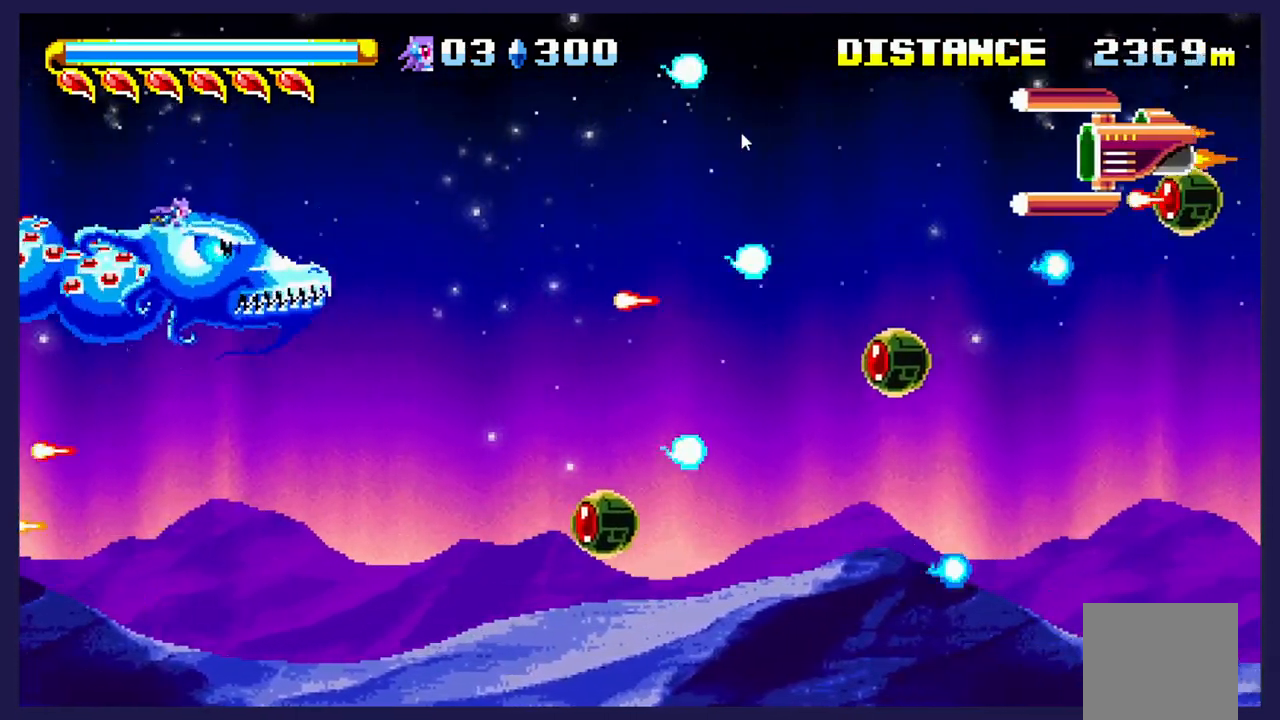
{"buttons": ["X"], "left_stick": "center", "events": [[83, "DPAD_DOWN", "up"], [233, "DPAD_DOWN", "down"], [367, "DPAD_DOWN", "up"]]}
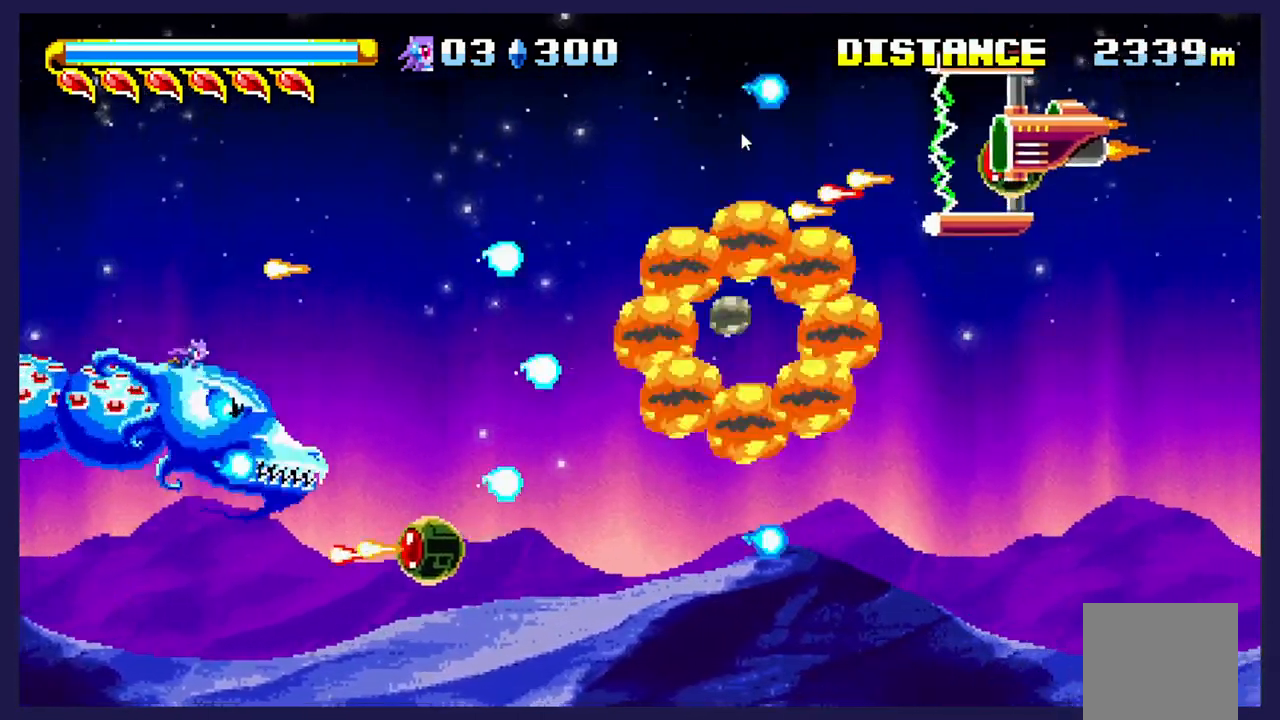
{"buttons": ["X", "DPAD_UP"], "left_stick": "center", "events": [[150, "DPAD_UP", "down"], [300, "X", "up"], [333, "DPAD_UP", "up"], [400, "DPAD_UP", "down"], [400, "X", "down"]]}
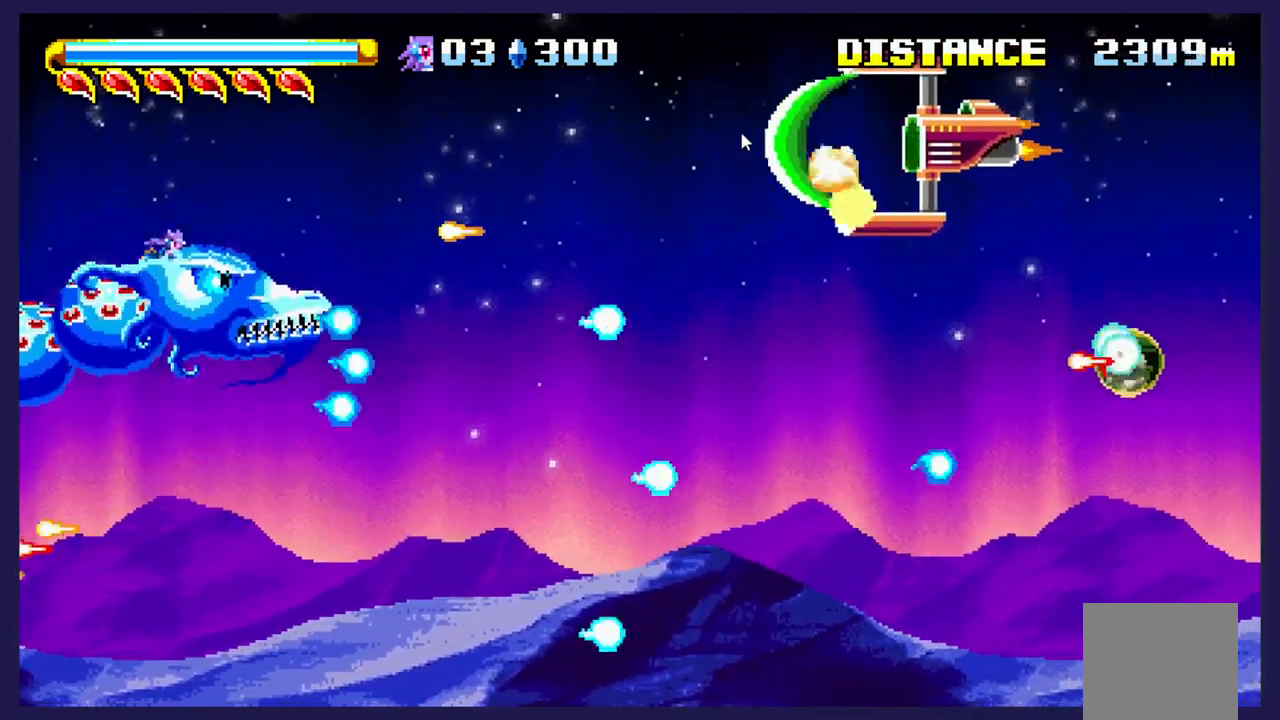
{"buttons": [], "left_stick": "center", "events": [[33, "DPAD_UP", "up"], [33, "X", "up"], [83, "DPAD_DOWN", "down"], [133, "X", "down"], [267, "X", "up"], [350, "X", "down"], [367, "DPAD_DOWN", "up"], [467, "X", "up"]]}
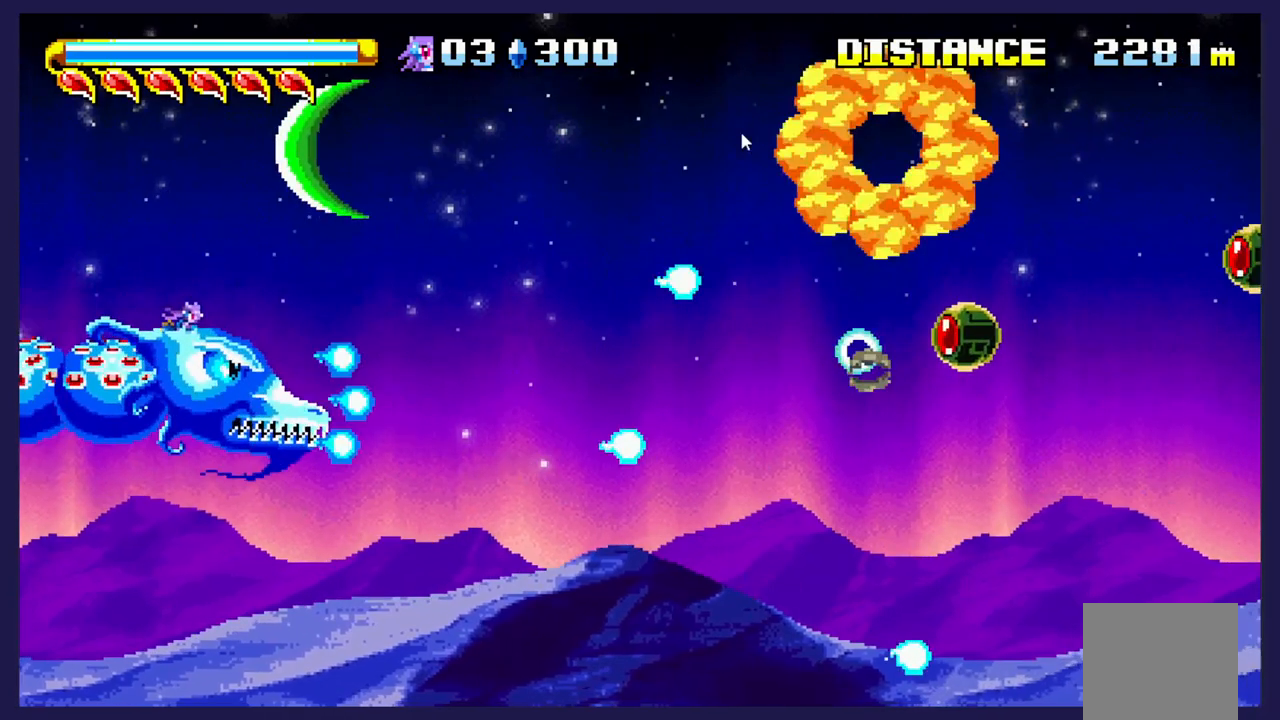
{"buttons": ["X"], "left_stick": "center", "events": [[83, "X", "down"], [200, "X", "up"], [283, "X", "down"], [400, "X", "up"], [500, "X", "down"]]}
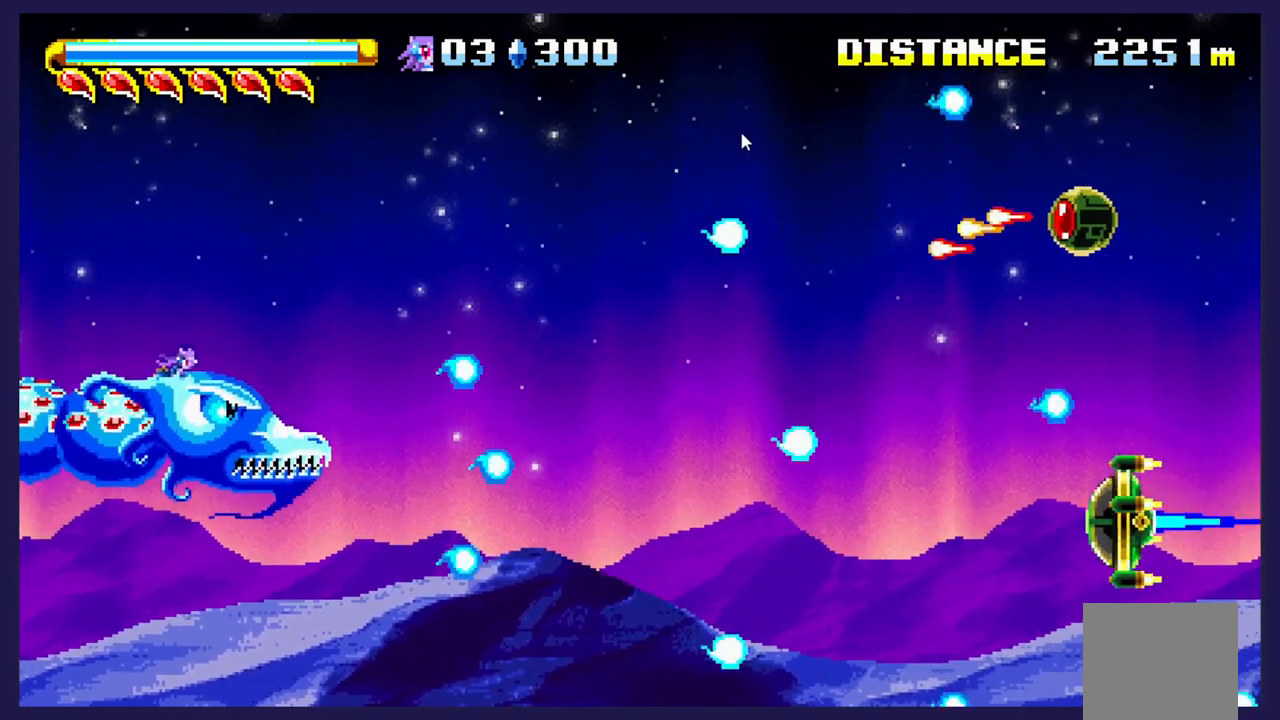
{"buttons": ["X"], "left_stick": "center", "events": [[100, "DPAD_DOWN", "down"], [100, "X", "up"], [183, "DPAD_DOWN", "up"], [200, "X", "down"], [333, "X", "up"], [433, "X", "down"]]}
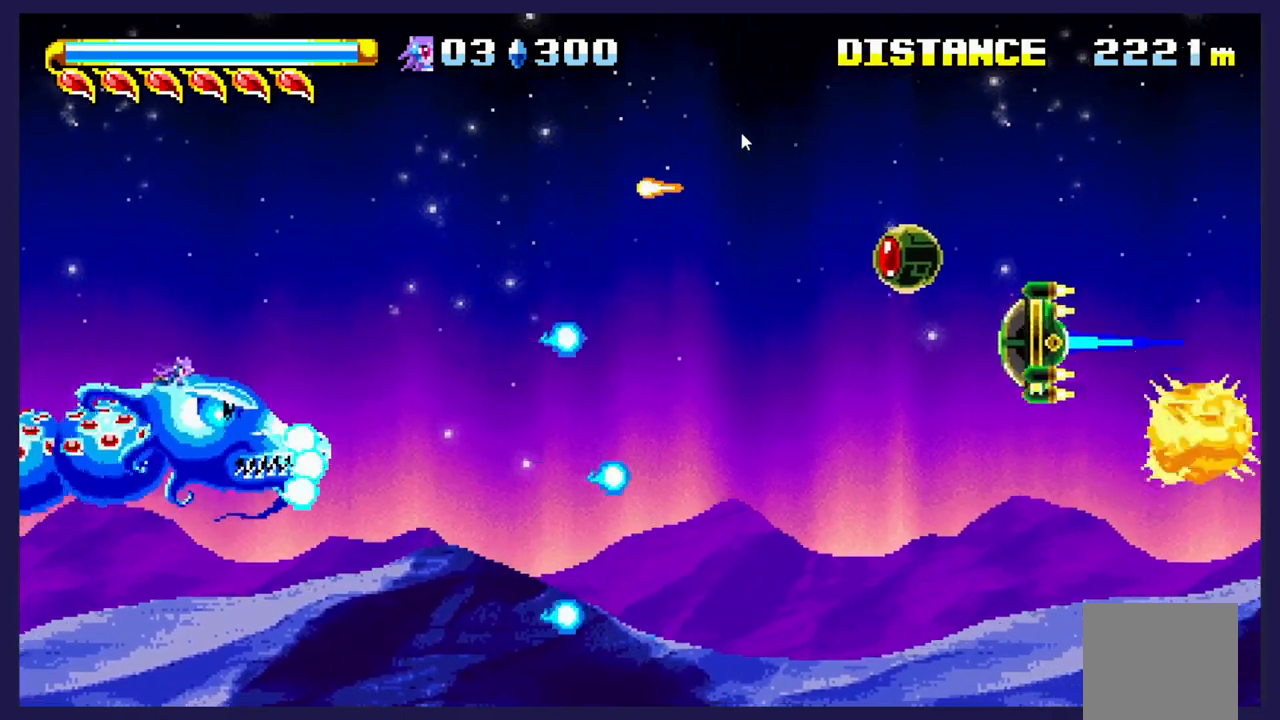
{"buttons": [], "left_stick": "center", "events": [[67, "DPAD_DOWN", "down"], [67, "X", "up"], [150, "X", "down"], [167, "DPAD_DOWN", "up"], [467, "X", "up"]]}
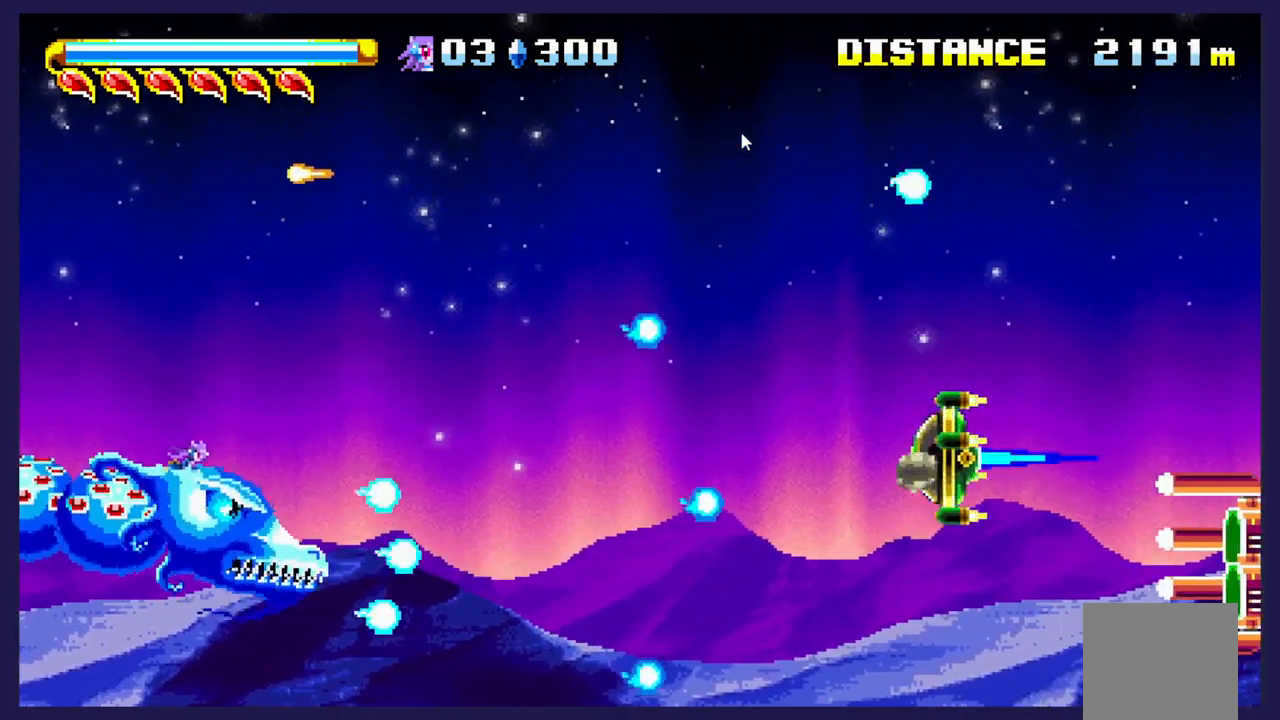
{"buttons": ["X", "DPAD_UP"], "left_stick": "center", "events": [[83, "X", "down"], [183, "X", "up"], [217, "DPAD_UP", "down"], [283, "X", "down"], [383, "X", "up"], [483, "X", "down"]]}
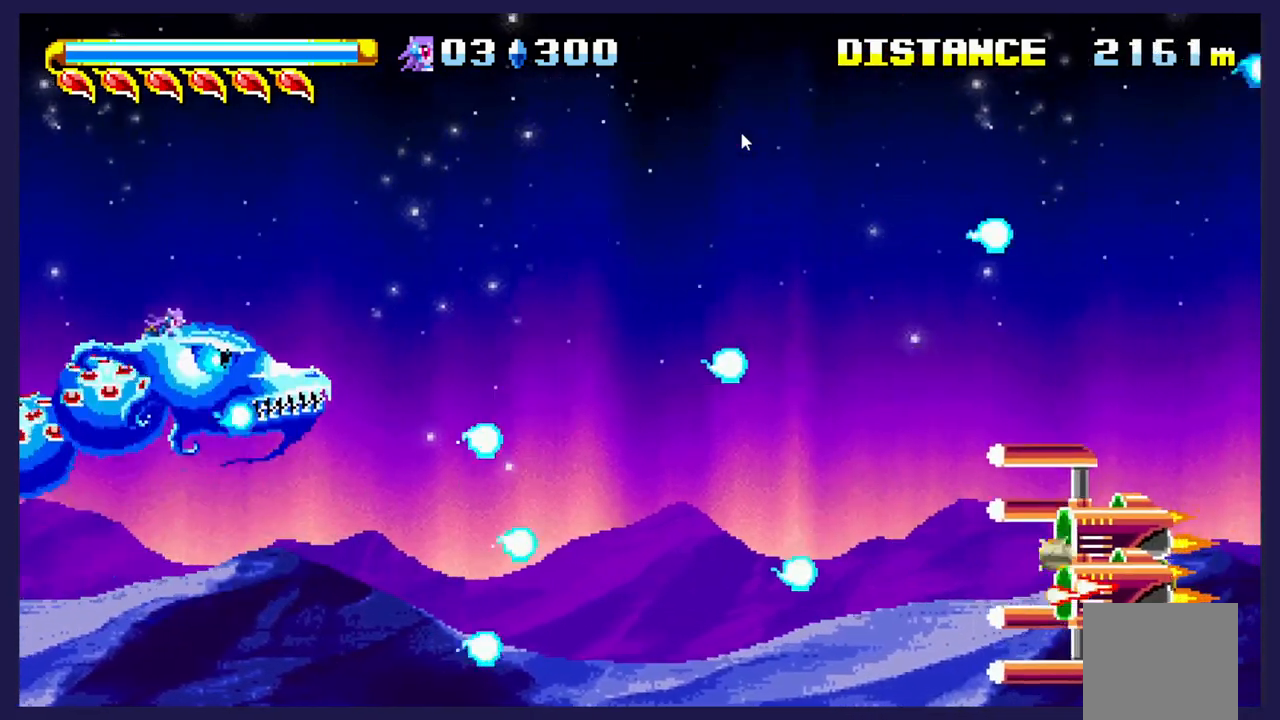
{"buttons": ["X"], "left_stick": "center", "events": [[83, "X", "up"], [200, "DPAD_UP", "up"], [200, "X", "down"], [300, "X", "up"], [417, "X", "down"]]}
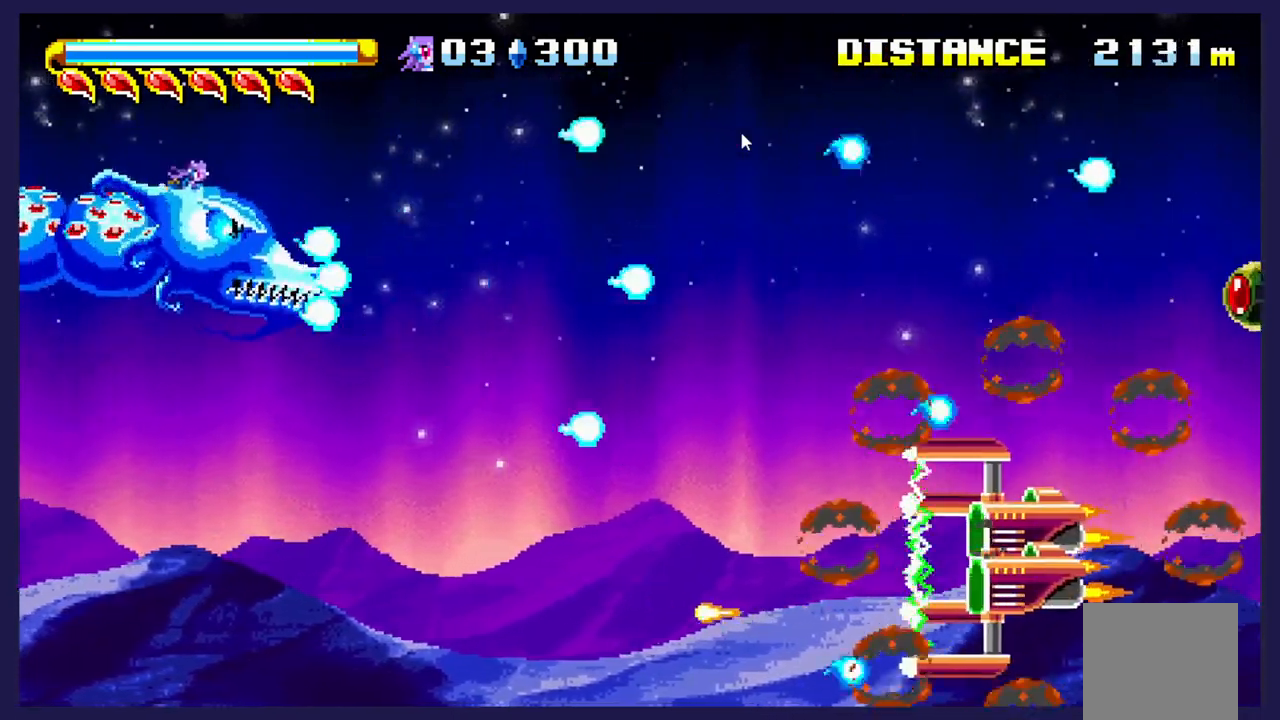
{"buttons": ["X"], "left_stick": "center", "events": [[17, "X", "up"], [117, "X", "down"], [233, "X", "up"], [333, "X", "down"]]}
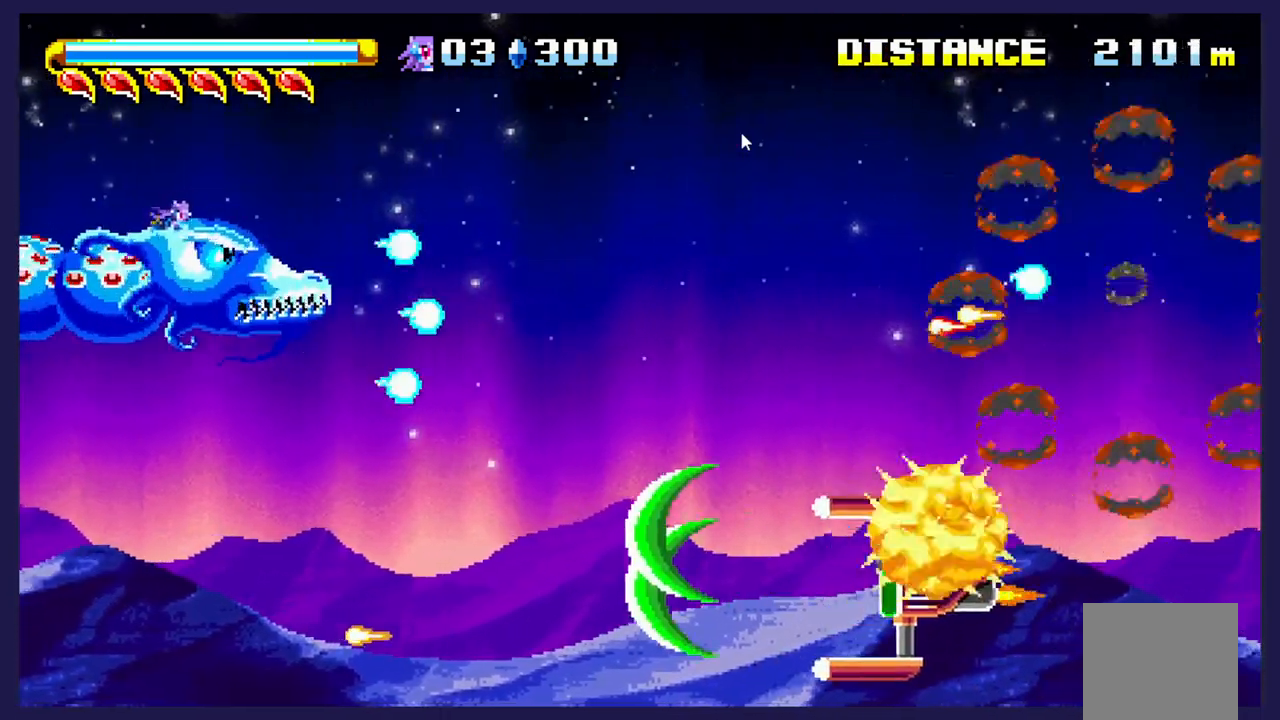
{"buttons": ["X"], "left_stick": "center", "events": [[167, "X", "up"], [267, "DPAD_UP", "down"], [267, "X", "down"], [383, "X", "up"], [400, "DPAD_UP", "up"], [483, "X", "down"]]}
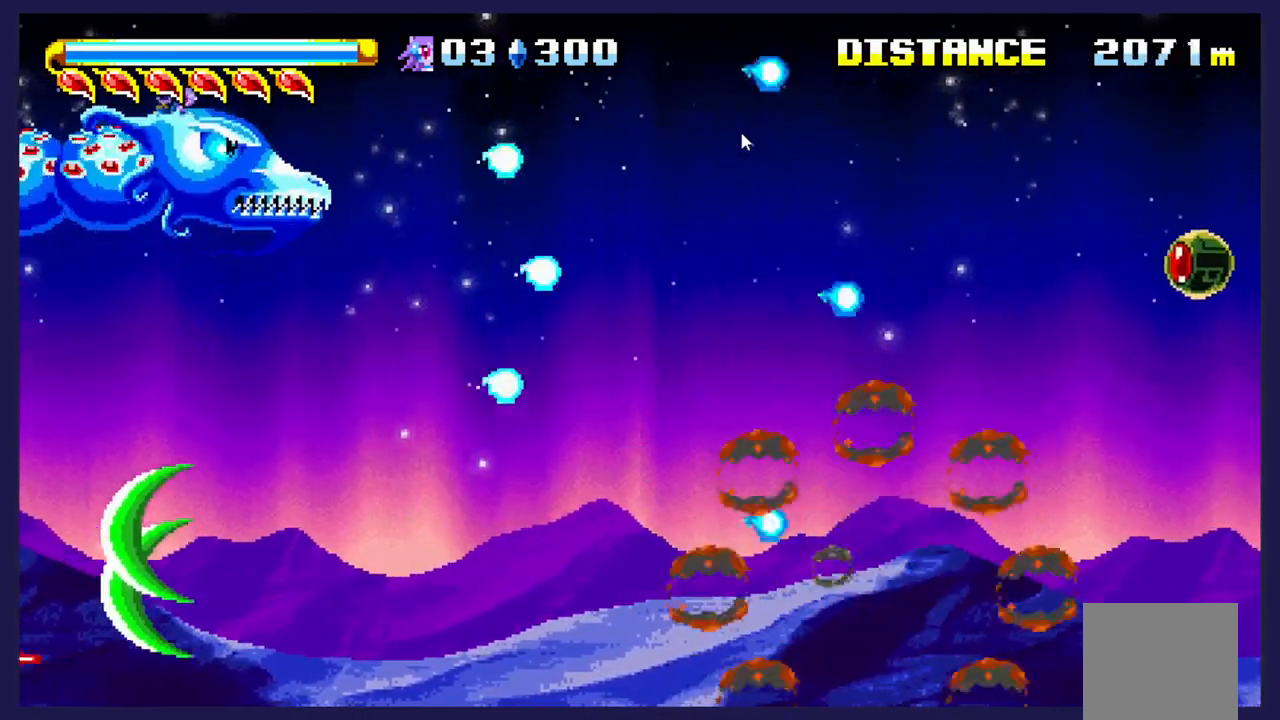
{"buttons": ["X"], "left_stick": "center", "events": [[67, "DPAD_DOWN", "down"], [100, "X", "up"], [183, "X", "down"], [200, "DPAD_DOWN", "up"], [317, "X", "up"], [417, "X", "down"]]}
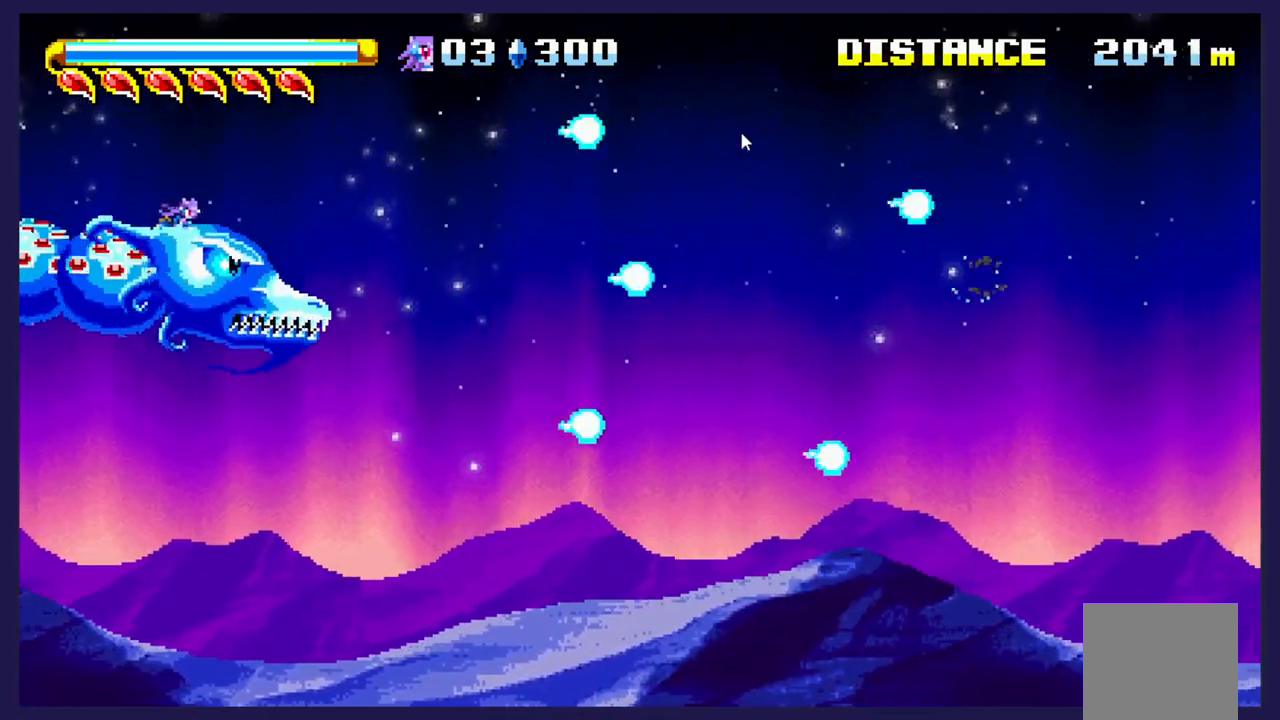
{"buttons": [], "left_stick": "center", "events": [[17, "X", "up"], [133, "X", "down"], [150, "DPAD_DOWN", "down"], [250, "DPAD_DOWN", "up"], [250, "X", "up"], [333, "X", "down"], [450, "X", "up"]]}
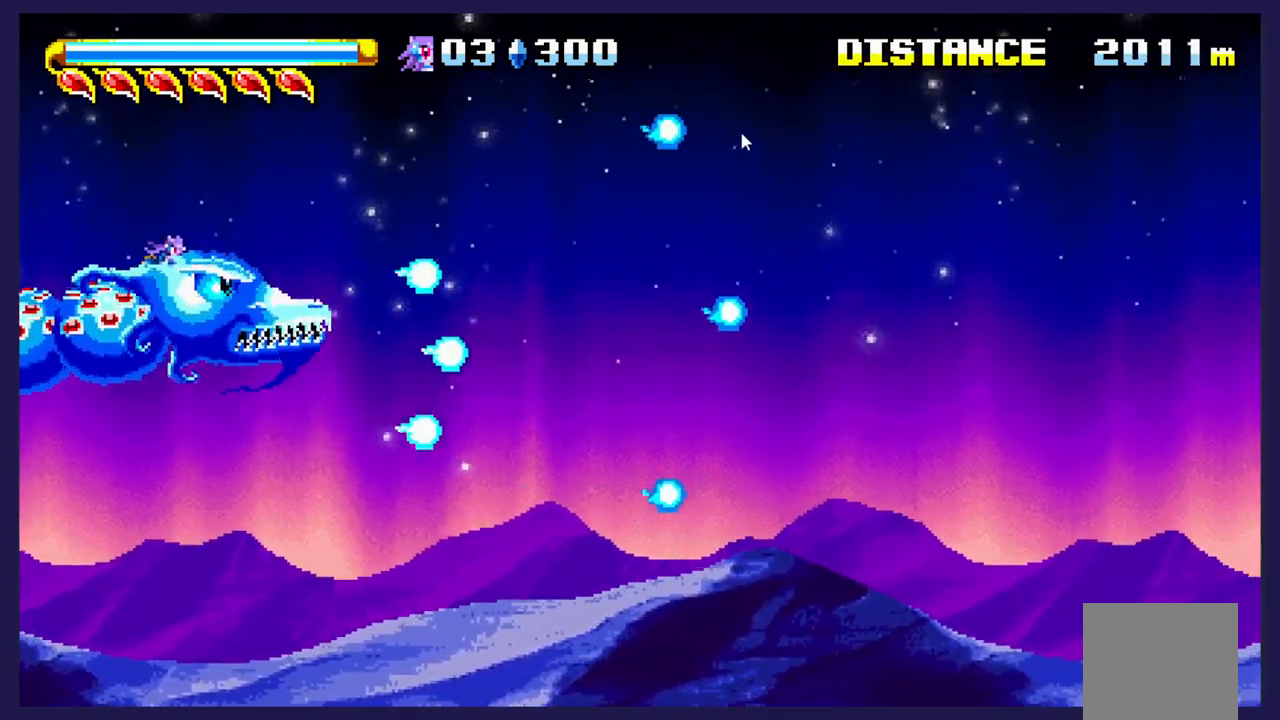
{"buttons": [], "left_stick": "center", "events": [[33, "X", "down"], [150, "X", "up"], [200, "DPAD_DOWN", "down"], [250, "X", "down"], [300, "DPAD_DOWN", "up"], [350, "X", "up"], [433, "X", "down"], [483, "X", "up"]]}
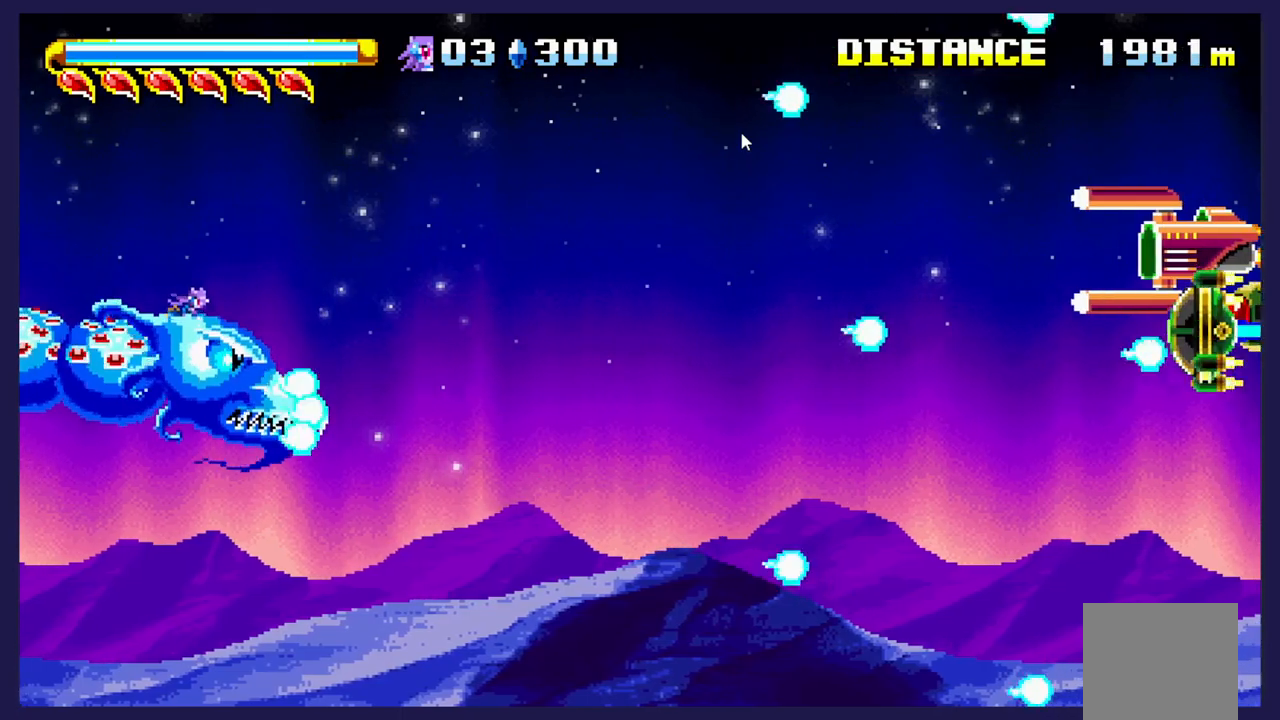
{"buttons": ["X"], "left_stick": "center", "events": [[100, "X", "down"], [183, "X", "up"], [267, "X", "down"], [283, "DPAD_DOWN", "down"], [367, "X", "up"], [383, "DPAD_DOWN", "up"], [450, "X", "down"]]}
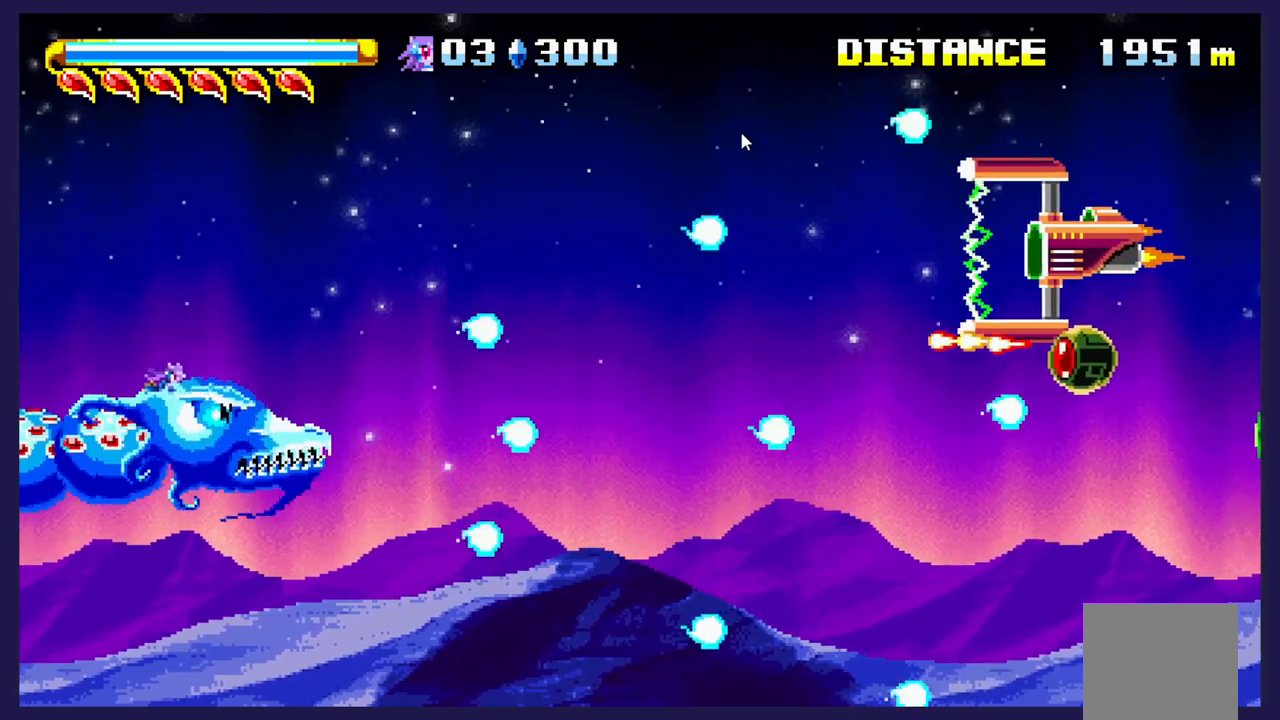
{"buttons": [], "left_stick": "center", "events": [[17, "X", "up"], [117, "X", "down"], [183, "X", "up"], [267, "X", "down"], [317, "DPAD_DOWN", "down"], [333, "X", "up"], [433, "DPAD_DOWN", "up"], [433, "X", "down"], [500, "X", "up"]]}
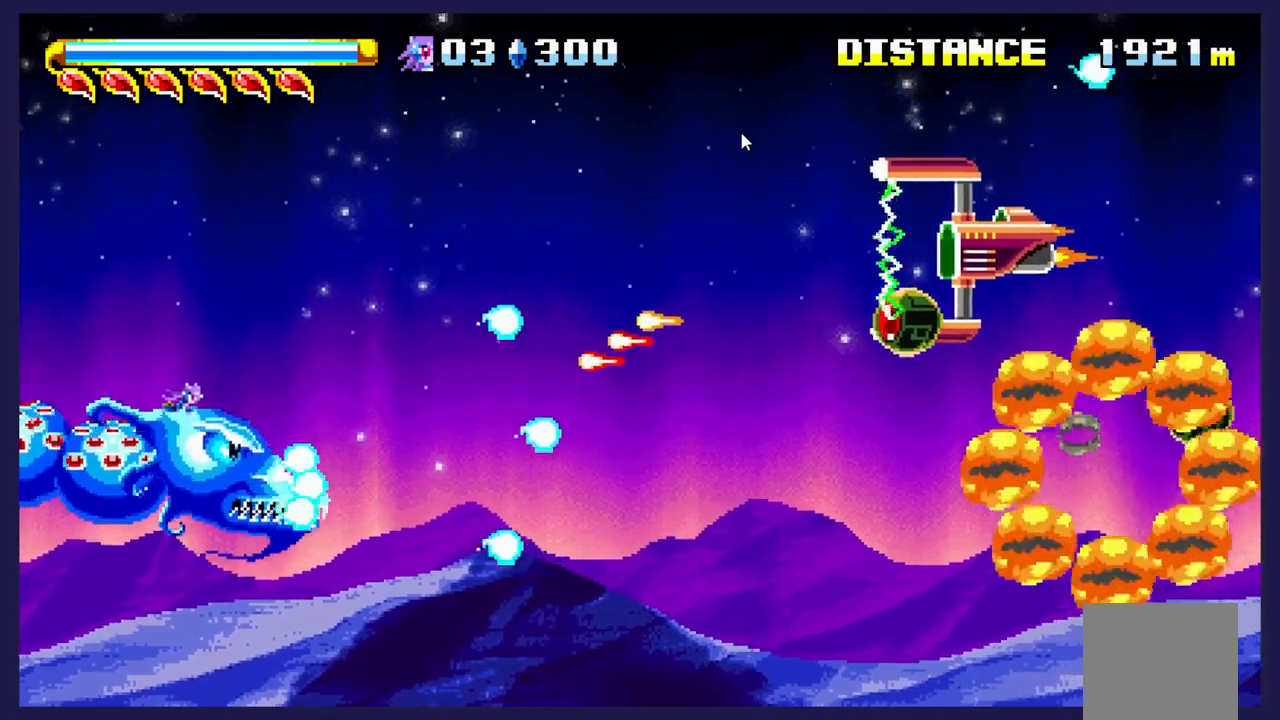
{"buttons": ["X", "DPAD_DOWN"], "left_stick": "center", "events": [[83, "X", "down"], [133, "X", "up"], [233, "X", "down"], [283, "X", "up"], [367, "X", "down"], [417, "DPAD_DOWN", "down"], [433, "X", "up"], [500, "X", "down"]]}
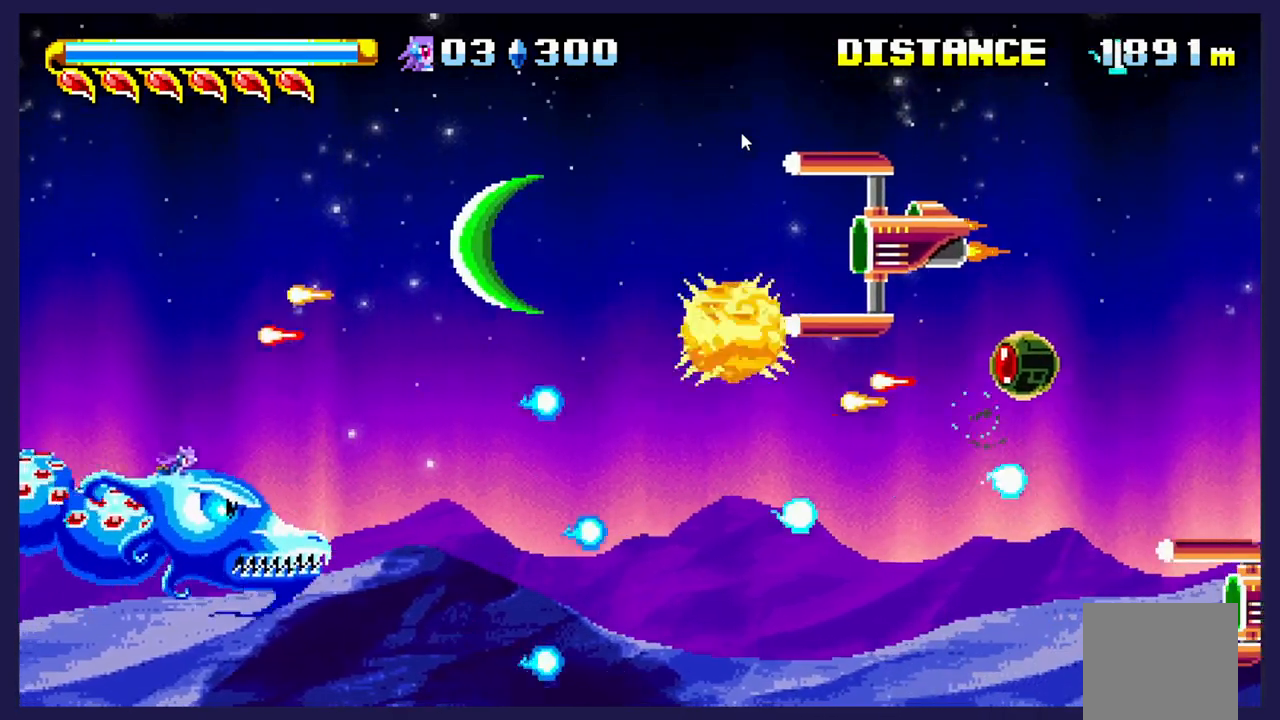
{"buttons": [], "left_stick": "center", "events": [[17, "DPAD_DOWN", "up"], [67, "X", "up"], [183, "X", "down"], [200, "X", "up"], [300, "X", "down"], [367, "X", "up"], [433, "X", "down"], [500, "X", "up"]]}
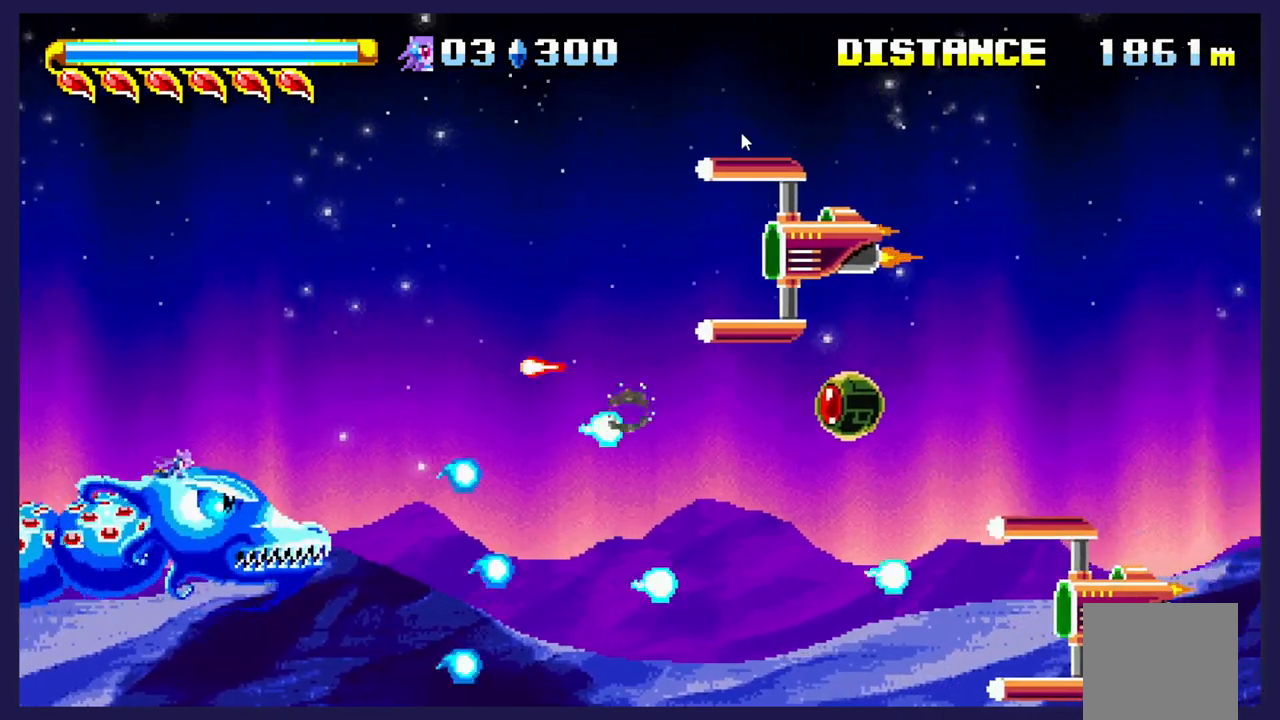
{"buttons": ["X"], "left_stick": "center", "events": [[67, "X", "down"], [133, "X", "up"], [233, "X", "down"], [283, "X", "up"], [367, "X", "down"], [433, "X", "up"], [500, "X", "down"]]}
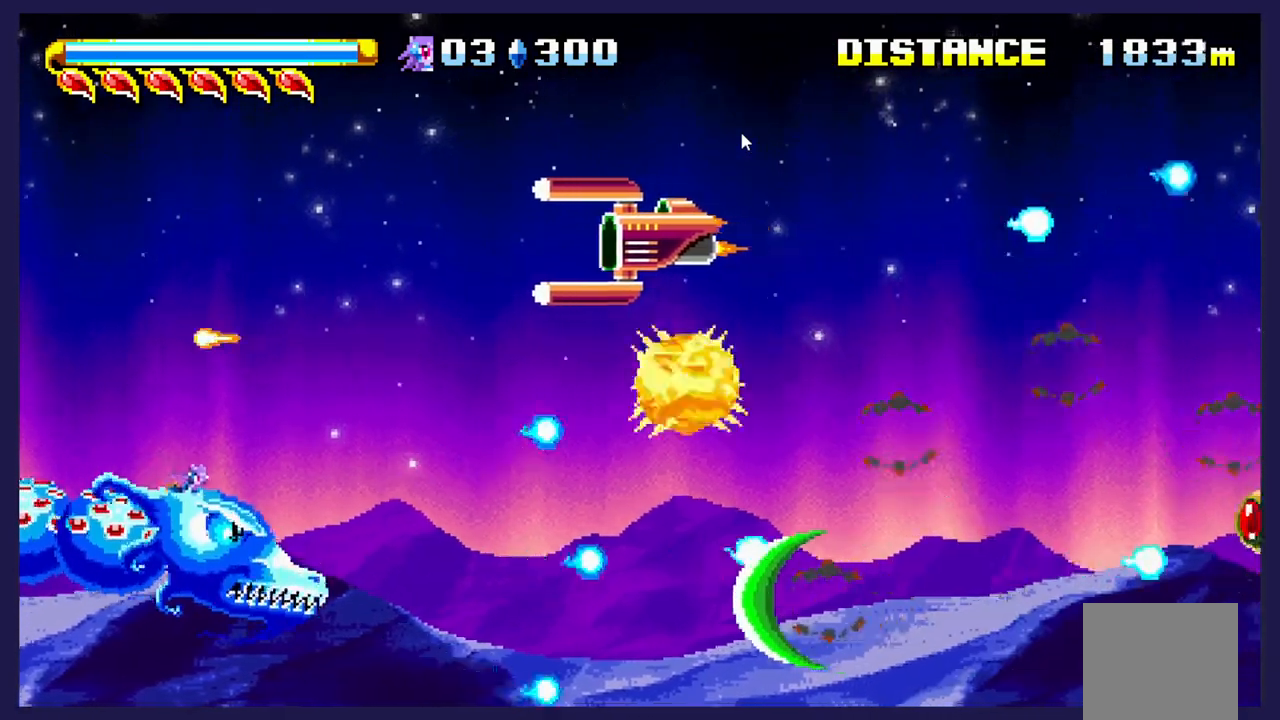
{"buttons": ["X", "DPAD_UP"], "left_stick": "center", "events": [[67, "X", "up"], [150, "X", "down"], [217, "X", "up"], [267, "DPAD_UP", "down"], [500, "X", "down"]]}
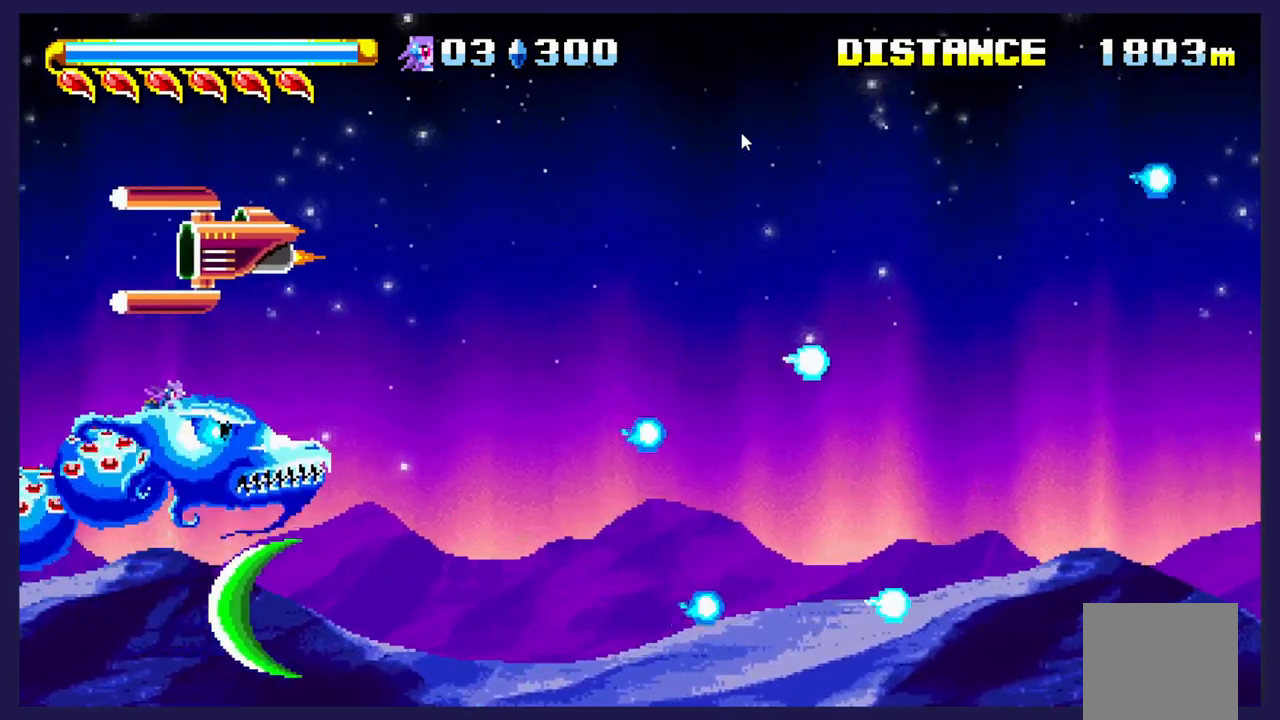
{"buttons": ["X"], "left_stick": "center", "events": [[83, "X", "up"], [100, "DPAD_UP", "up"], [167, "X", "down"], [267, "X", "up"], [333, "DPAD_DOWN", "down"], [350, "X", "down"], [417, "X", "up"], [450, "DPAD_DOWN", "up"], [500, "X", "down"]]}
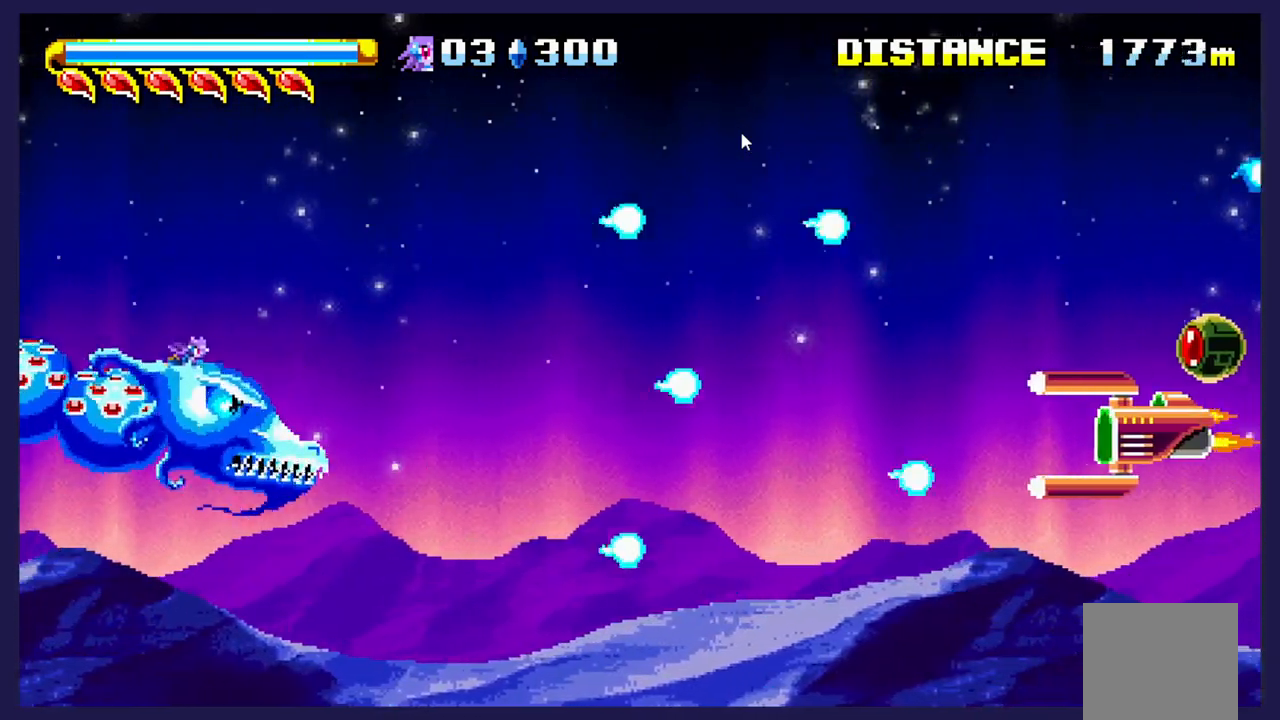
{"buttons": ["X"], "left_stick": "center", "events": [[100, "X", "up"], [217, "X", "down"]]}
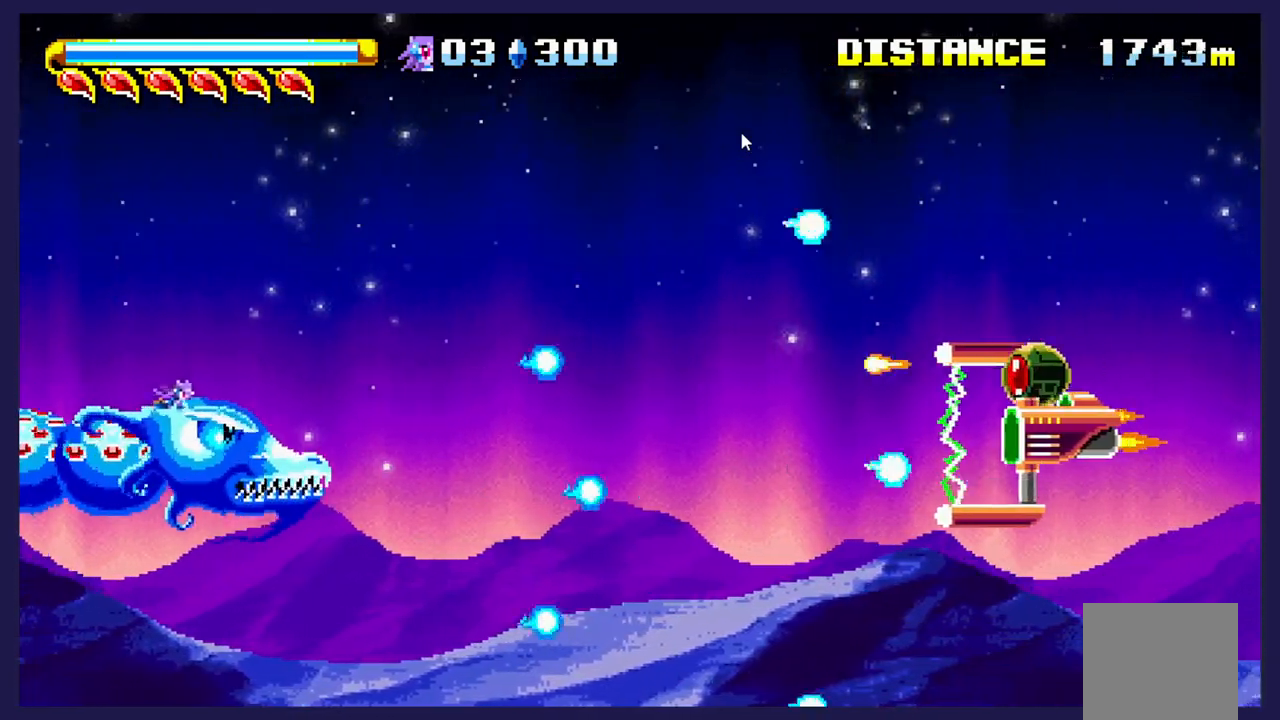
{"buttons": ["X", "DPAD_DOWN"], "left_stick": "center", "events": [[117, "DPAD_UP", "down"], [133, "X", "up"], [233, "DPAD_UP", "up"], [233, "X", "down"], [300, "DPAD_DOWN", "down"], [317, "X", "up"], [417, "X", "down"]]}
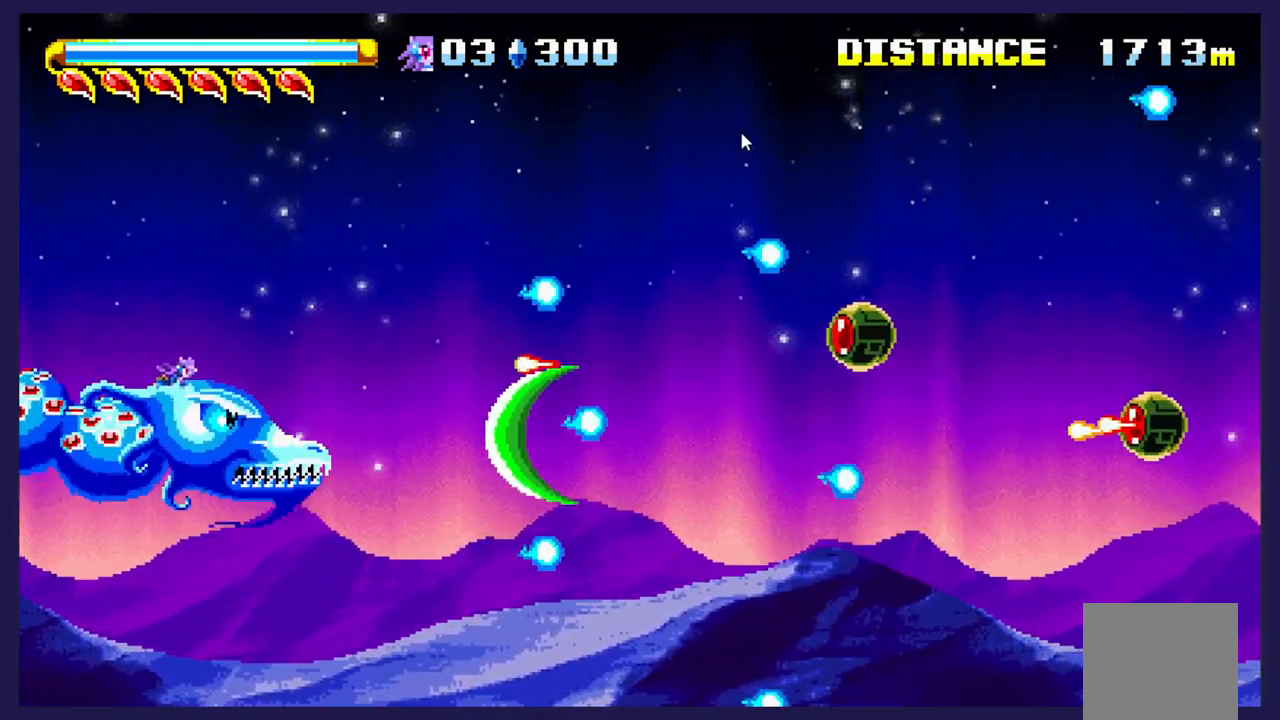
{"buttons": ["X"], "left_stick": "center", "events": [[200, "X", "up"], [250, "X", "down"], [333, "X", "up"], [367, "DPAD_DOWN", "up"], [433, "X", "down"]]}
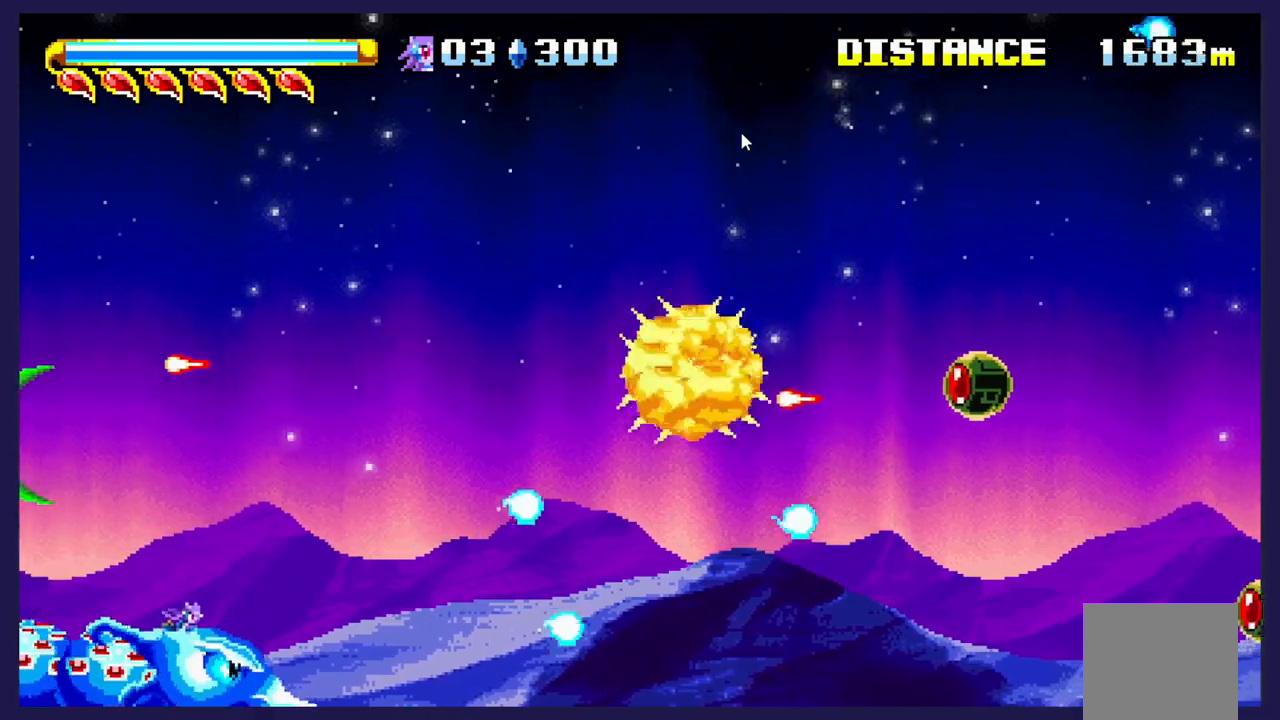
{"buttons": [], "left_stick": "center", "events": [[17, "X", "up"], [100, "X", "down"], [133, "DPAD_UP", "down"], [167, "X", "up"], [233, "DPAD_UP", "up"], [250, "X", "down"], [483, "X", "up"]]}